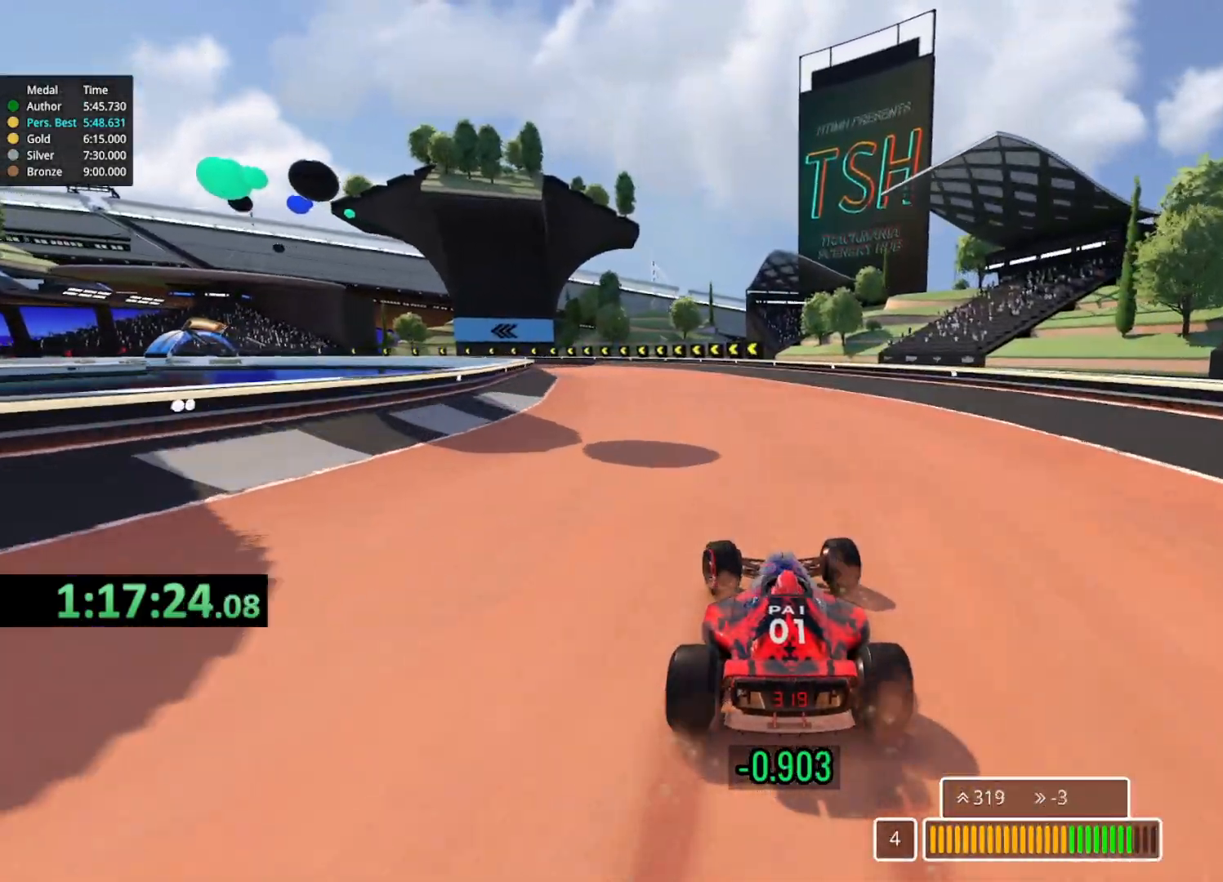
Gameplay with keyboard; each line is a JSON object with the keys held at the frame after it. "events" lists presses ("down") and releases ("up") of "down", "left", "right" and "up" between this image and that frame as [ms after this image, input, new state], when the widget could be followed in between. No other keys are recorded. Mouse input is not recorded.
{"keys": ["left", "up"], "events": []}
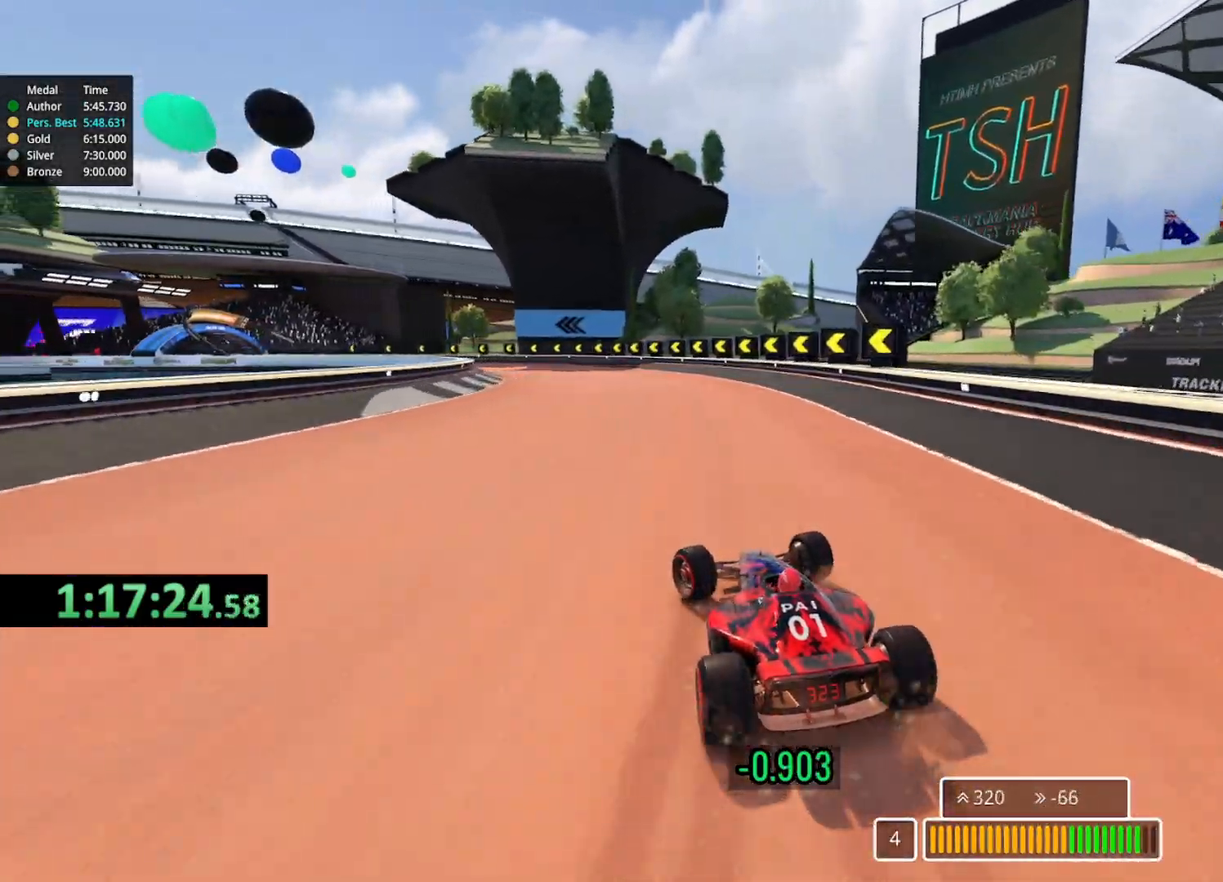
{"keys": ["left", "up"], "events": []}
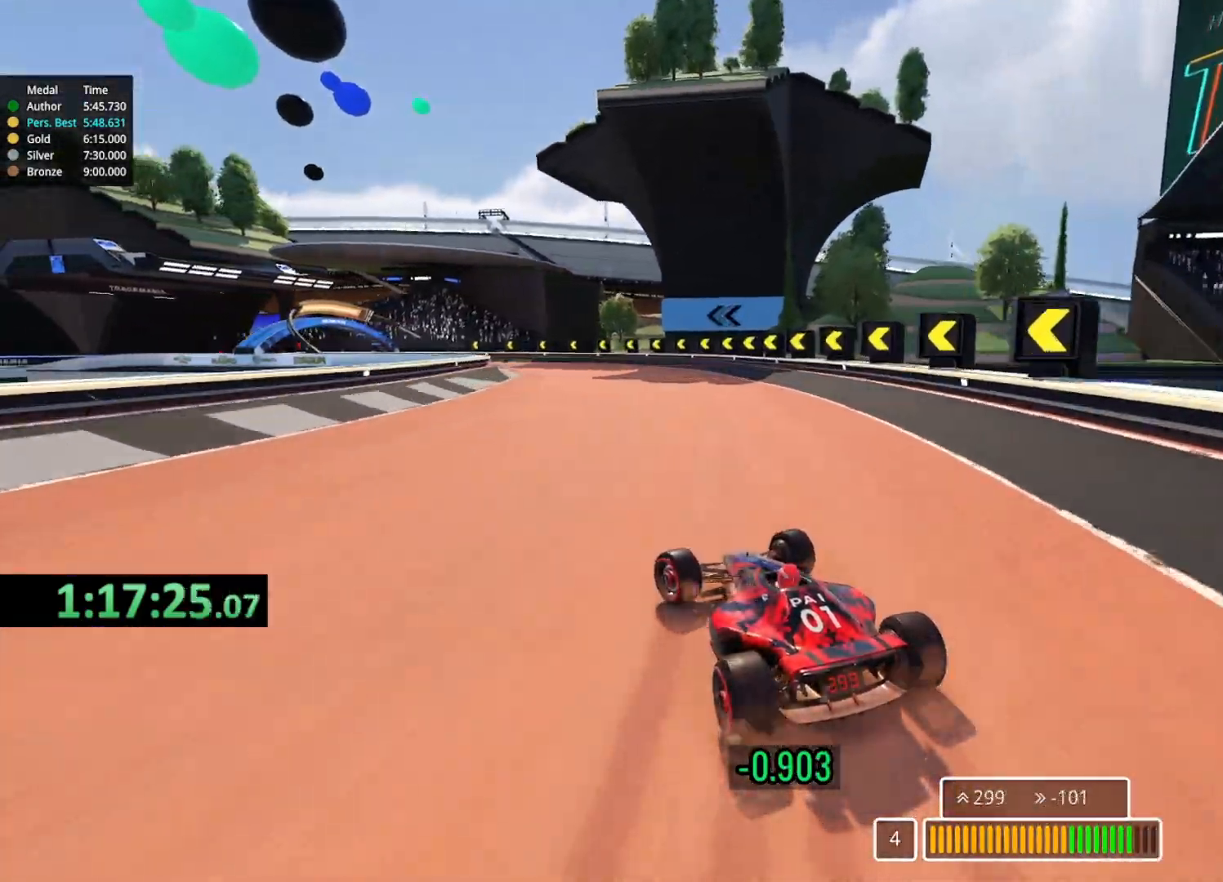
{"keys": ["left", "up"], "events": [[283, "left", "up"], [367, "left", "down"]]}
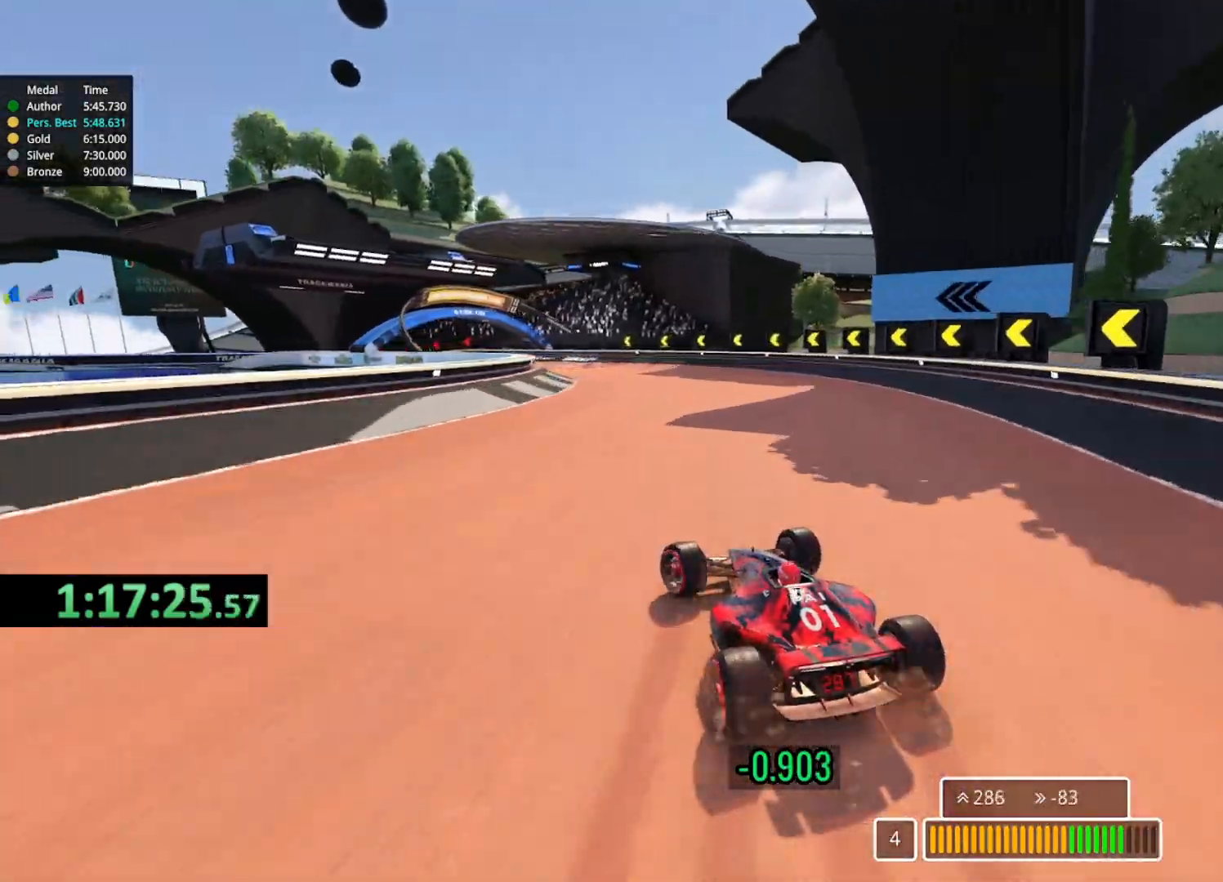
{"keys": ["left", "up"], "events": [[217, "left", "up"], [350, "left", "down"]]}
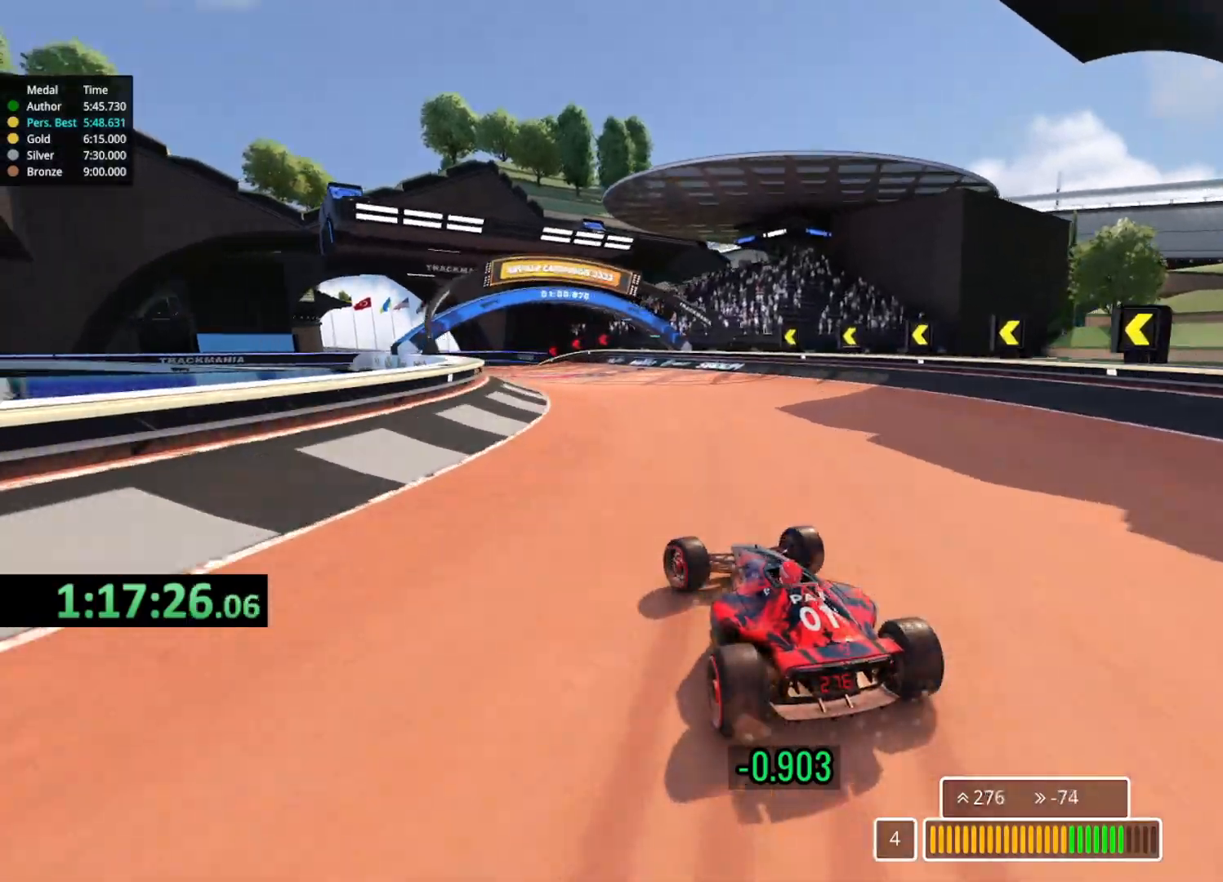
{"keys": ["left", "up"], "events": []}
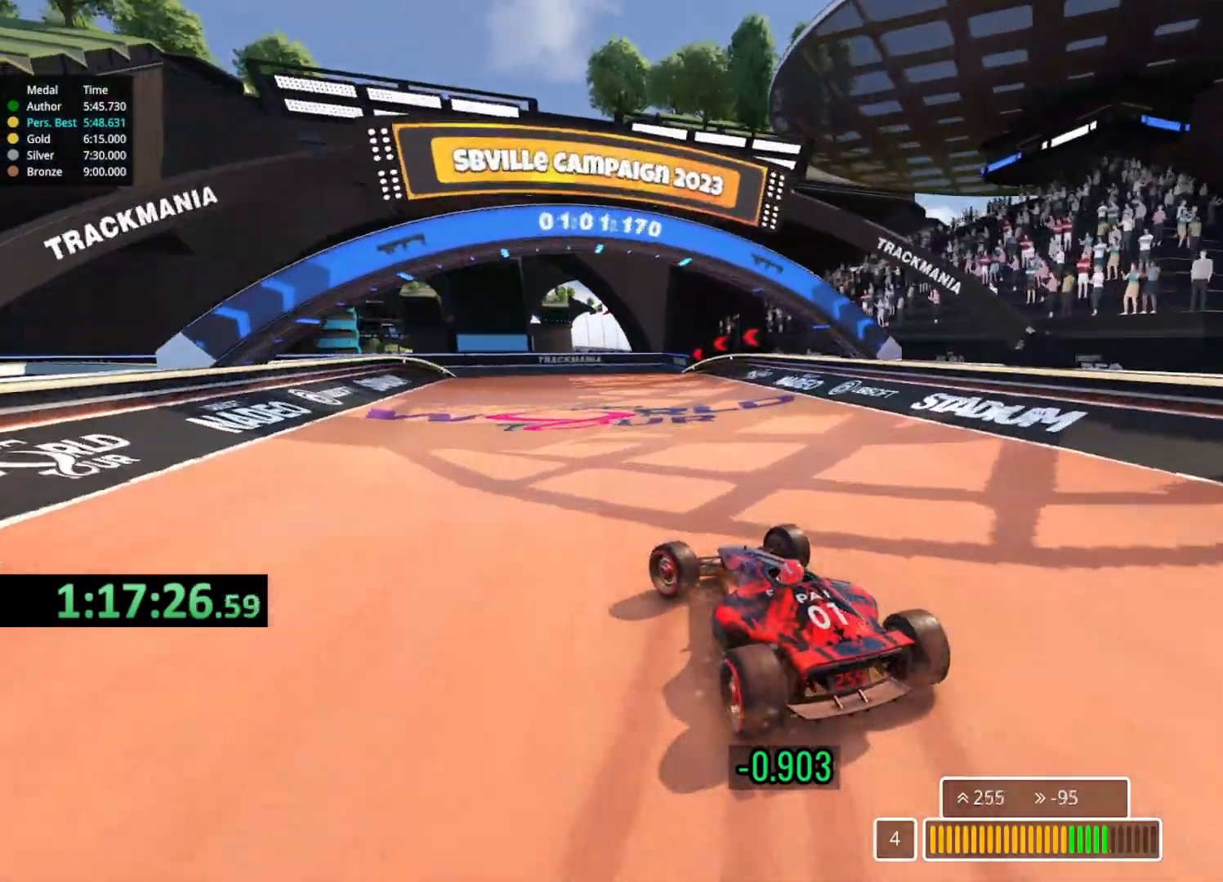
{"keys": ["up"], "events": [[467, "left", "up"]]}
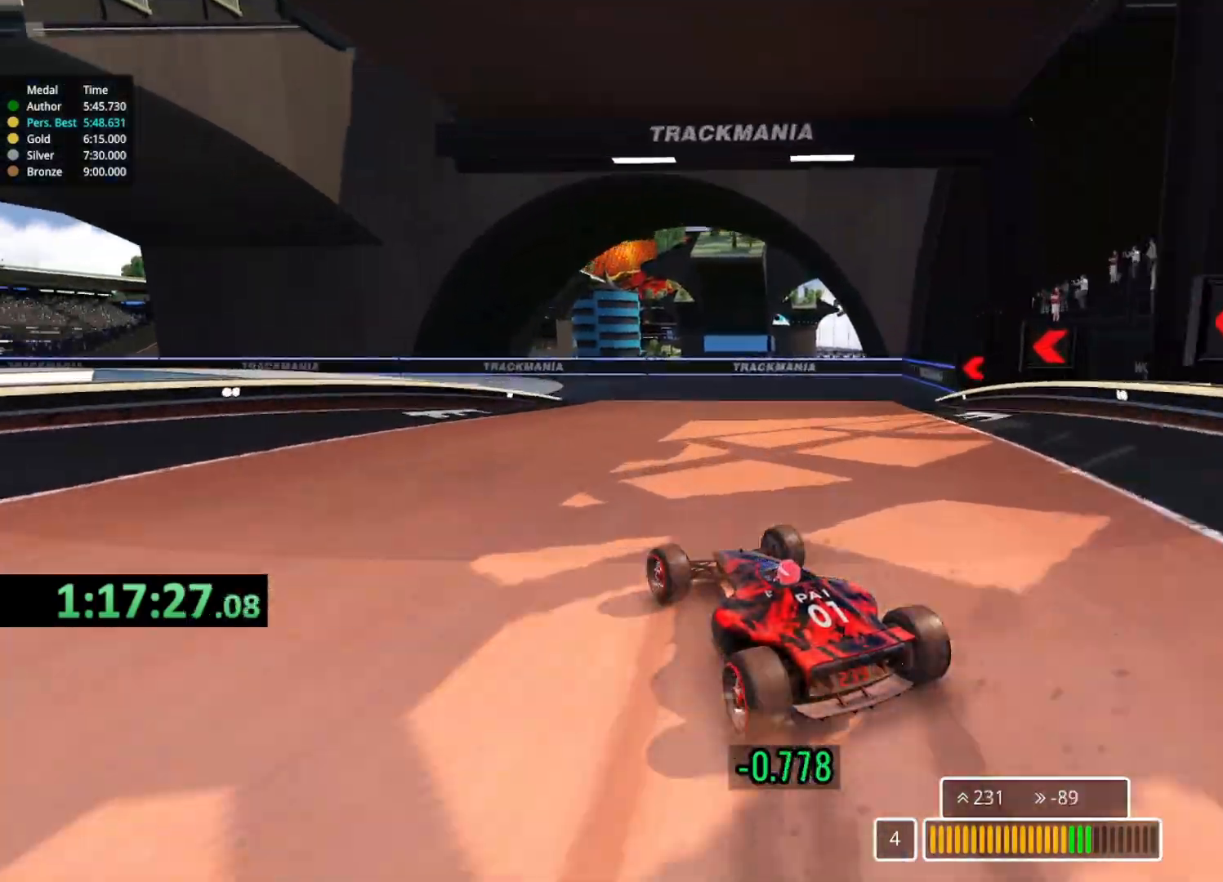
{"keys": ["left", "up"], "events": [[217, "left", "down"]]}
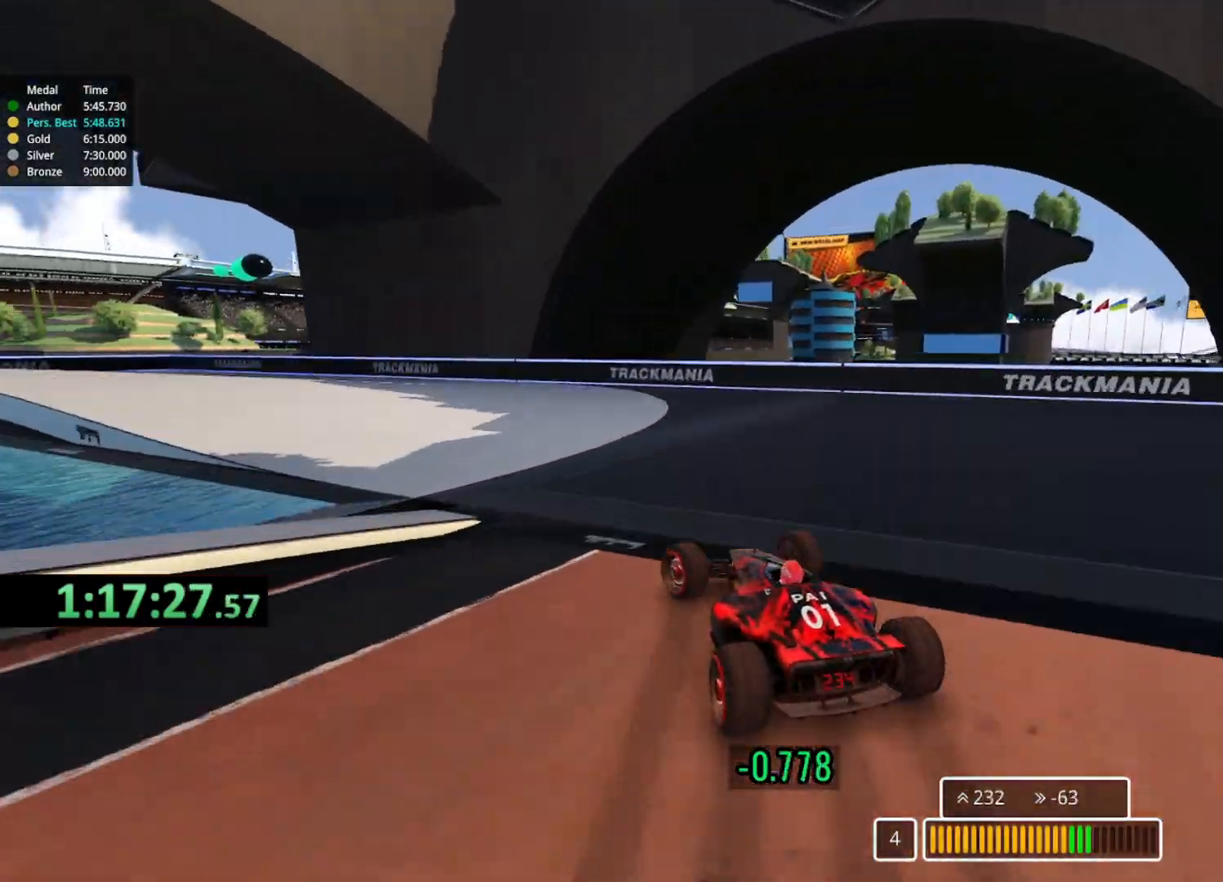
{"keys": ["left", "up"], "events": []}
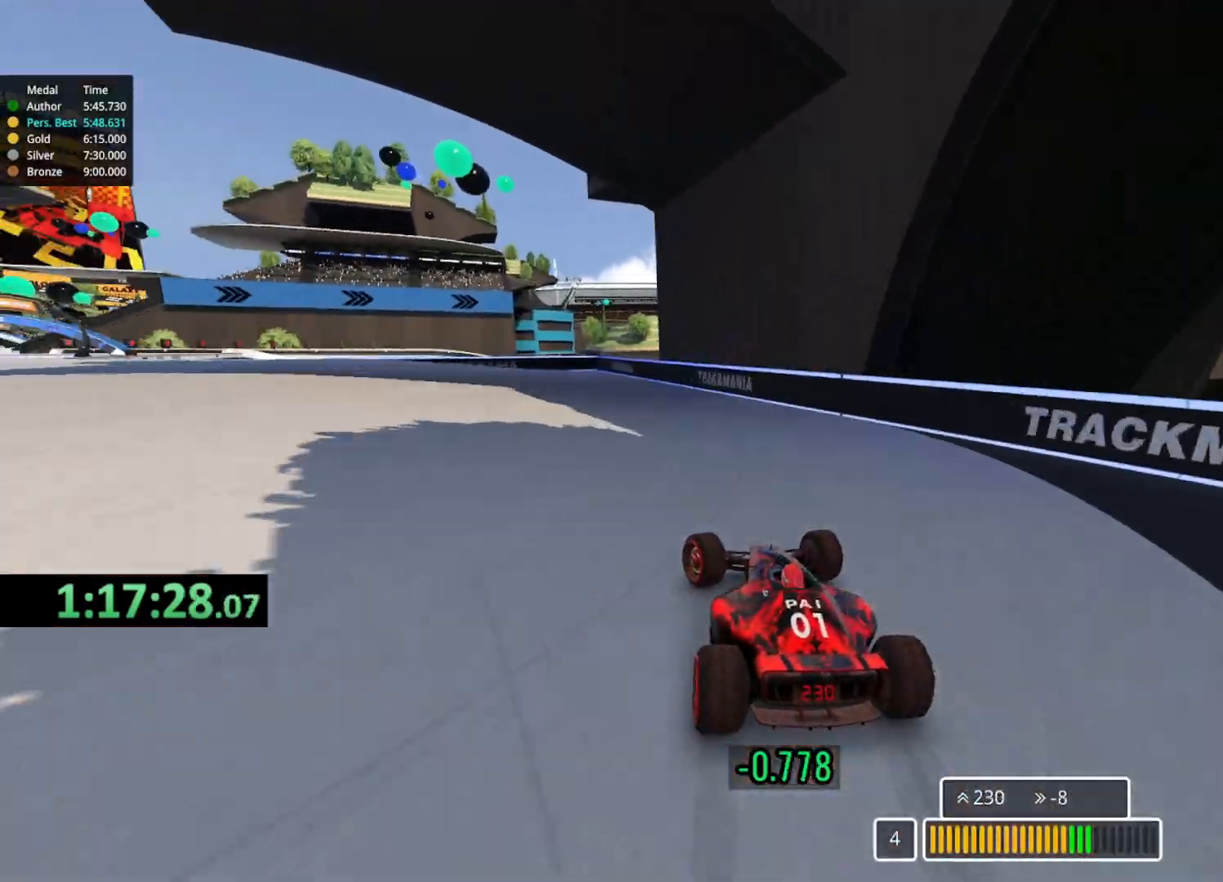
{"keys": ["left", "up"], "events": []}
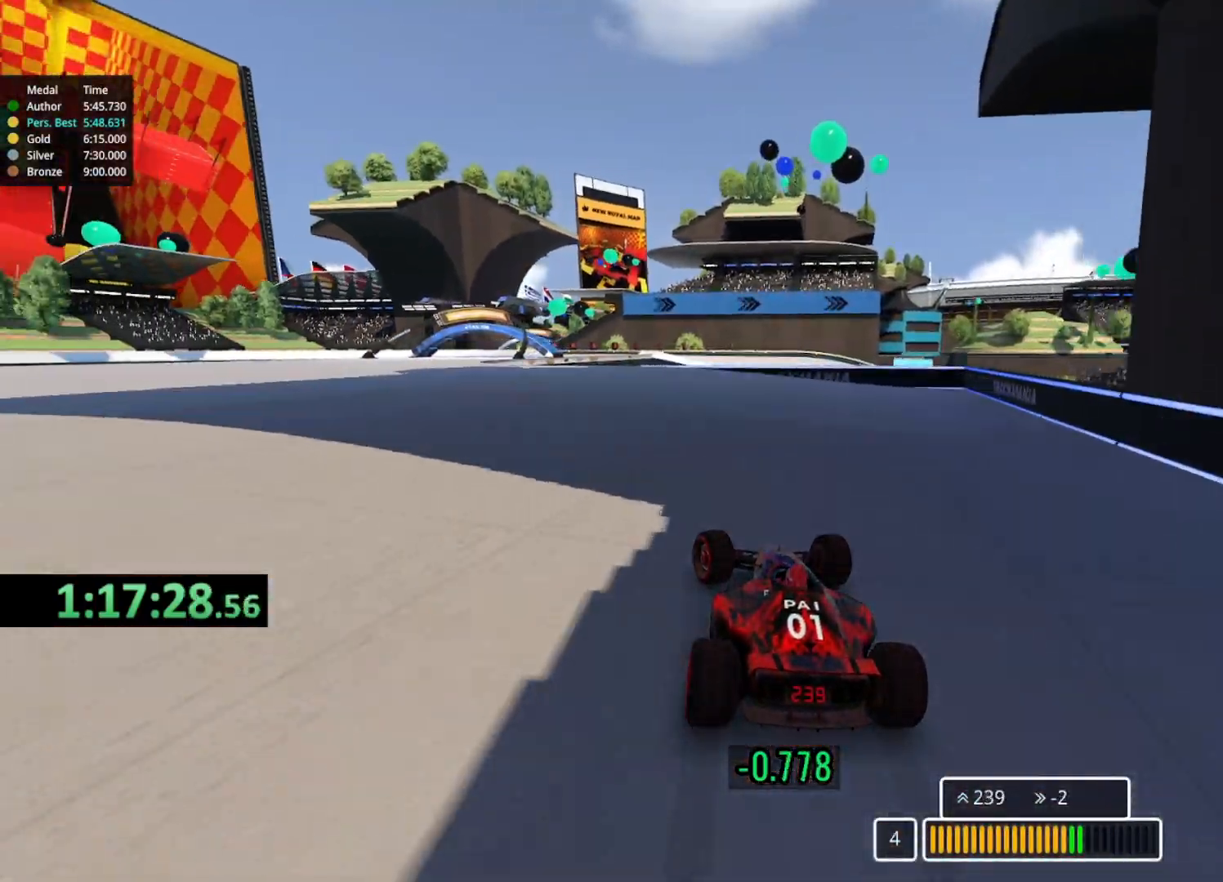
{"keys": ["left", "up"], "events": []}
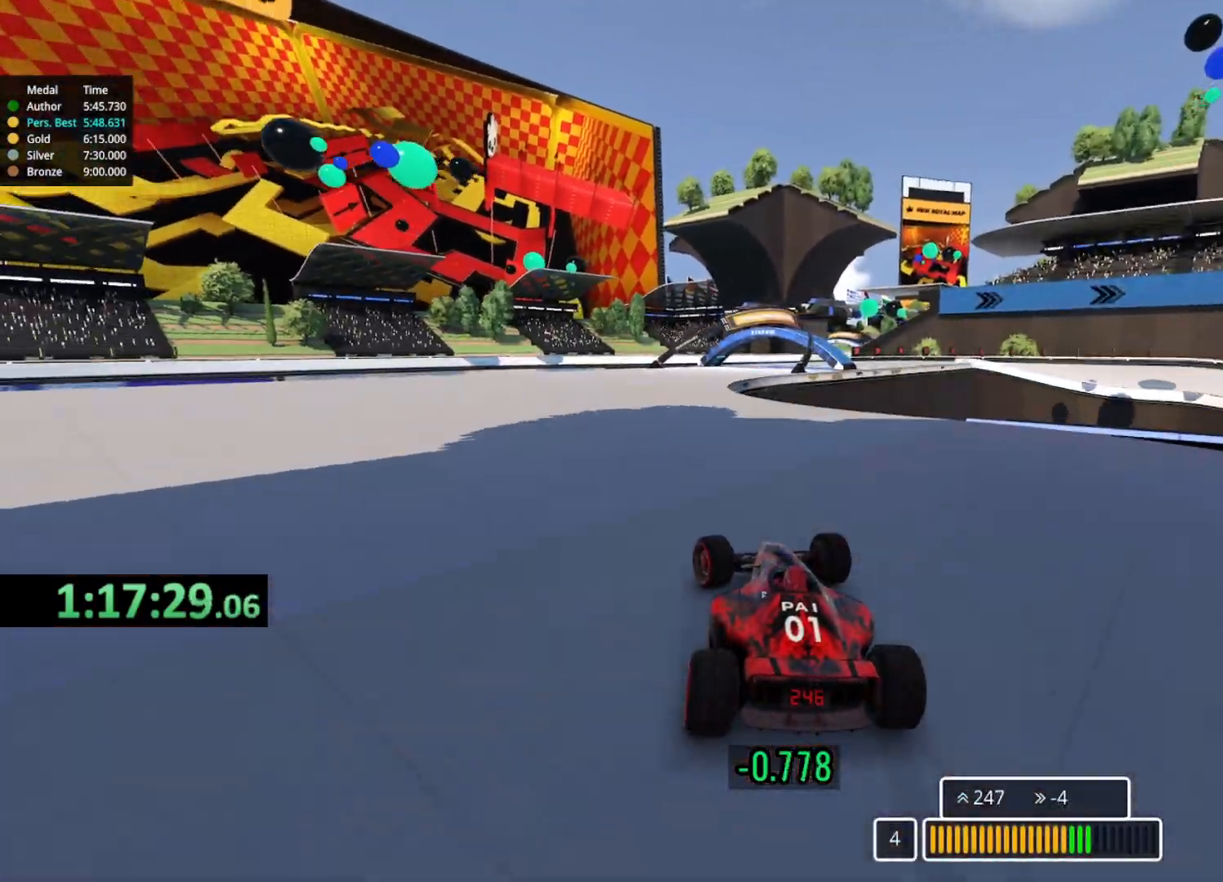
{"keys": ["right", "up"], "events": [[33, "left", "up"], [150, "right", "down"]]}
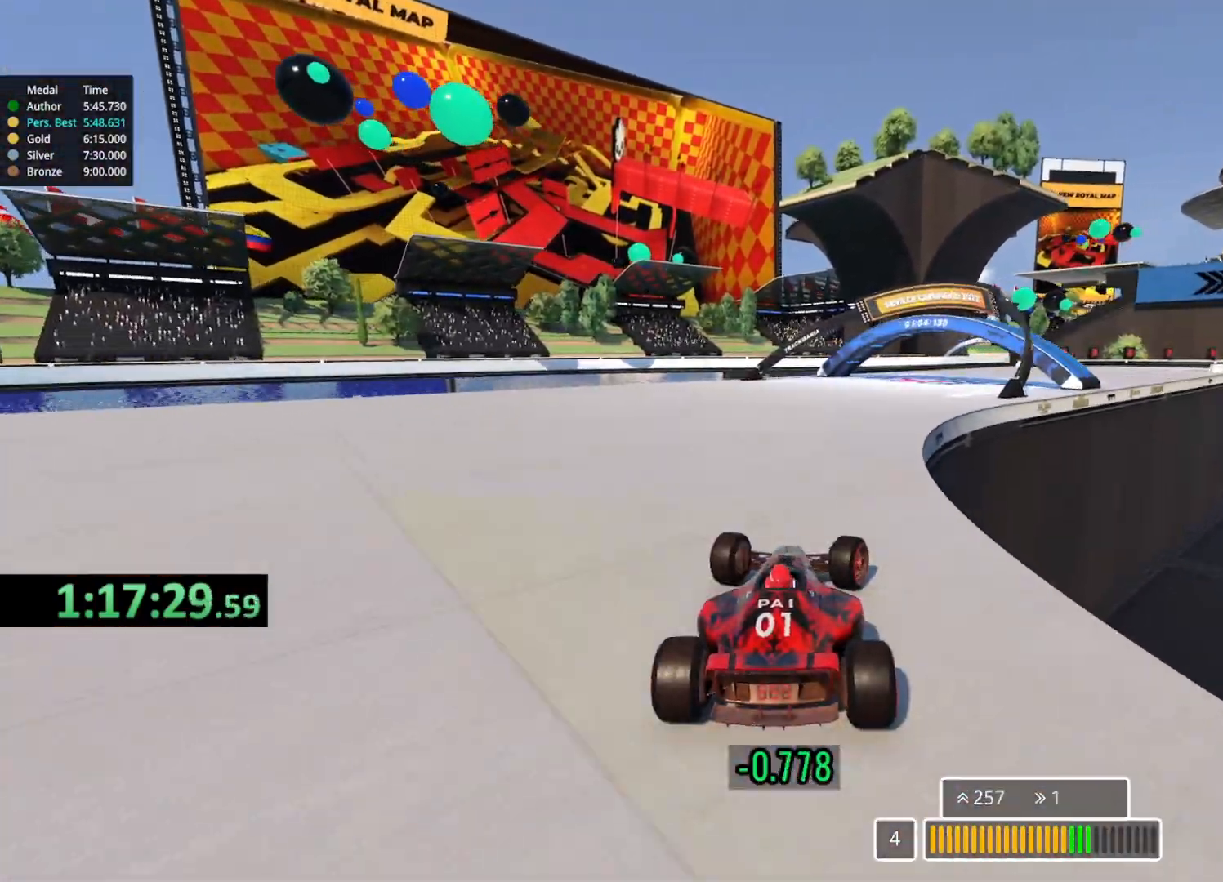
{"keys": ["right", "up"], "events": [[117, "right", "up"], [200, "right", "down"]]}
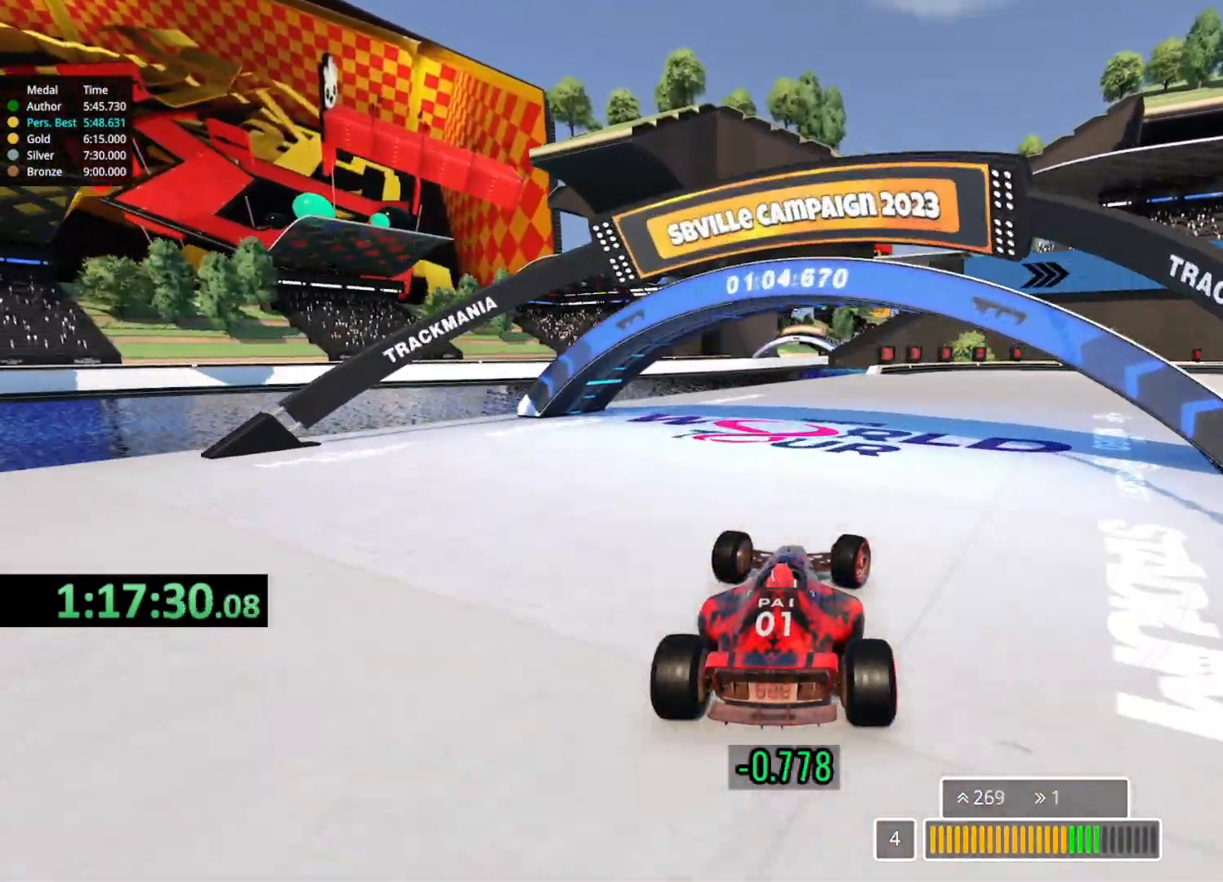
{"keys": ["down", "right", "up"], "events": [[367, "down", "down"]]}
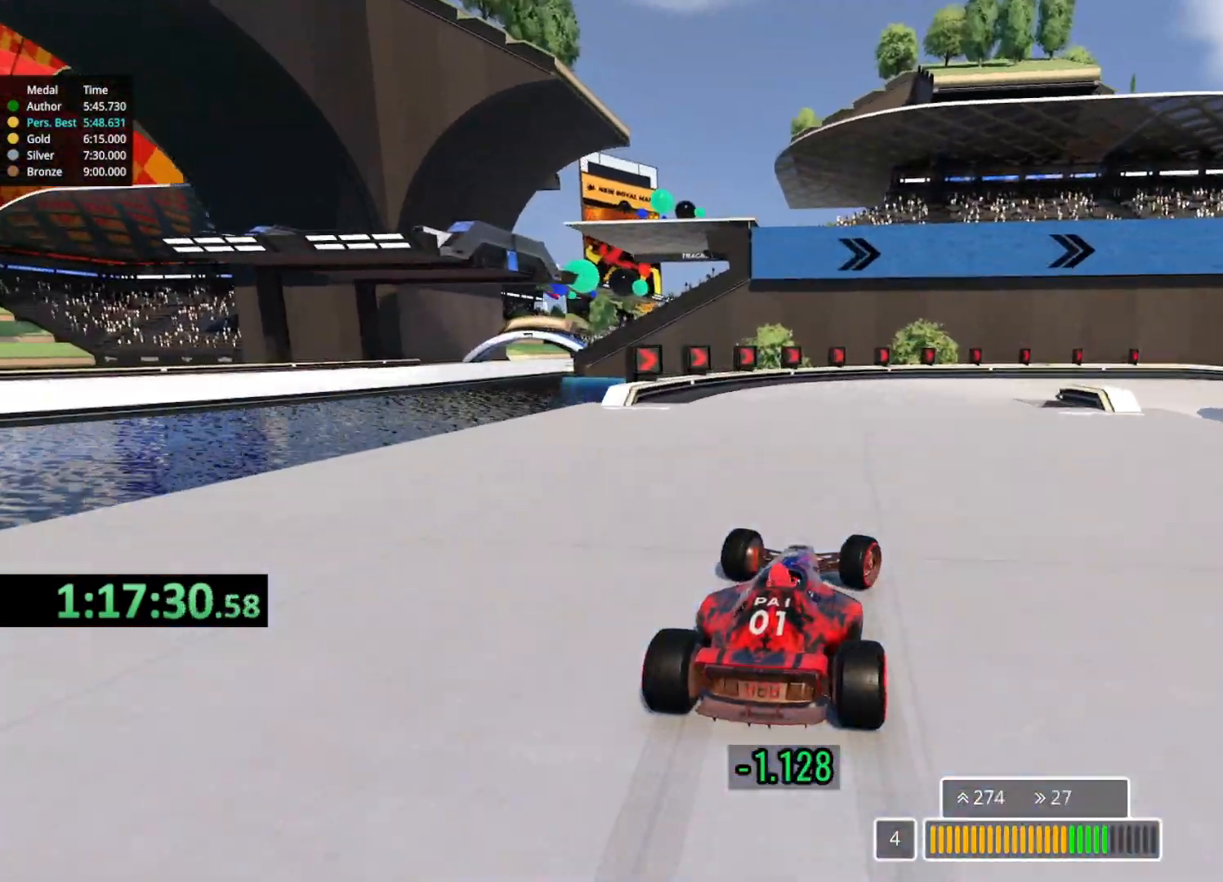
{"keys": ["right", "up"]}
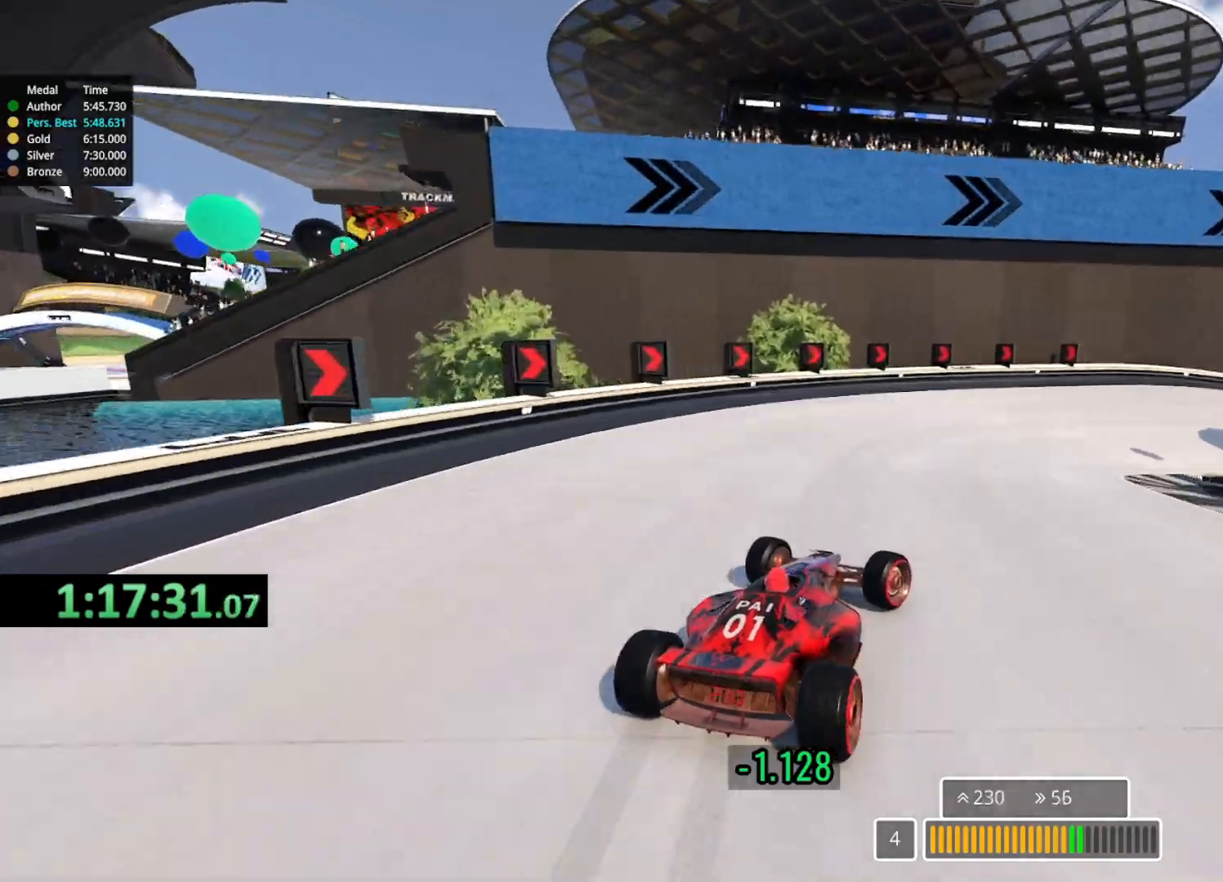
{"keys": ["right", "up"], "events": []}
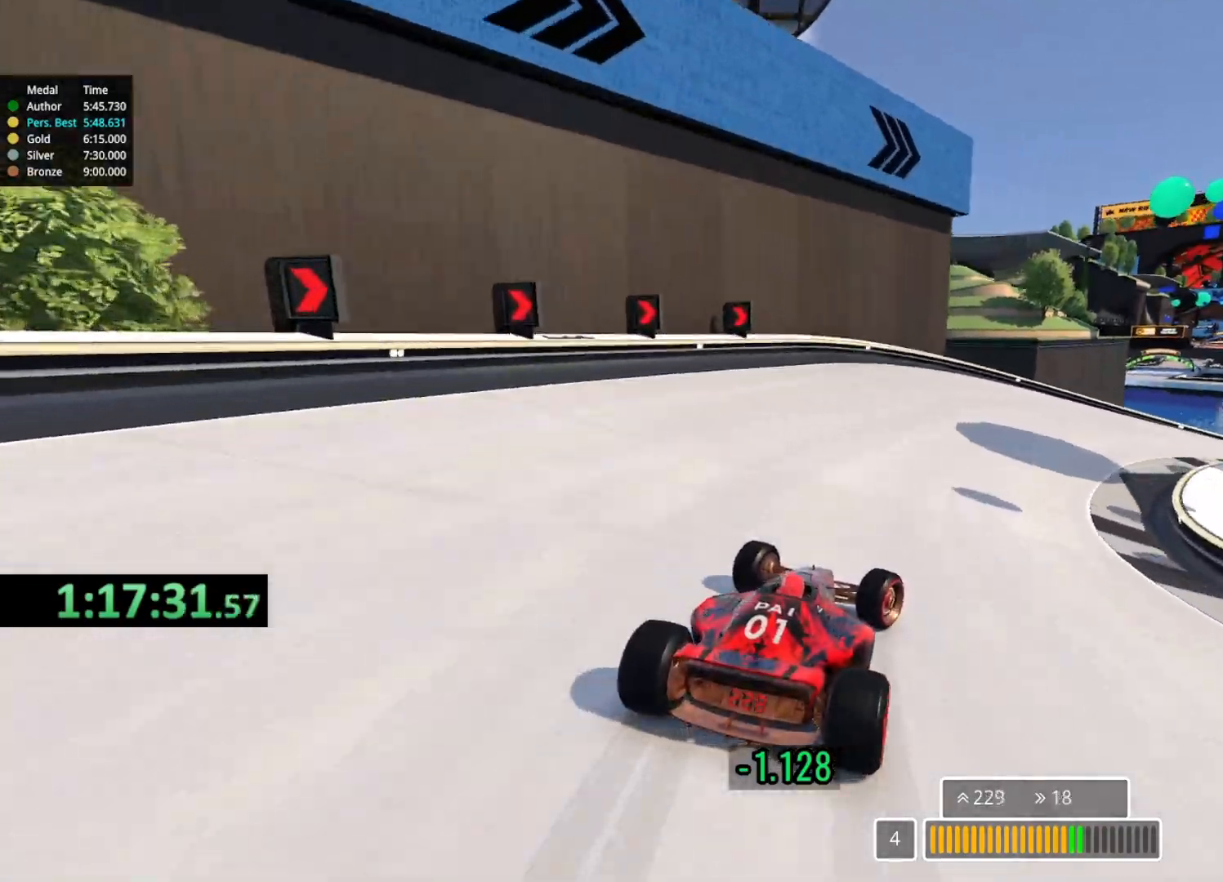
{"keys": ["right", "up"], "events": []}
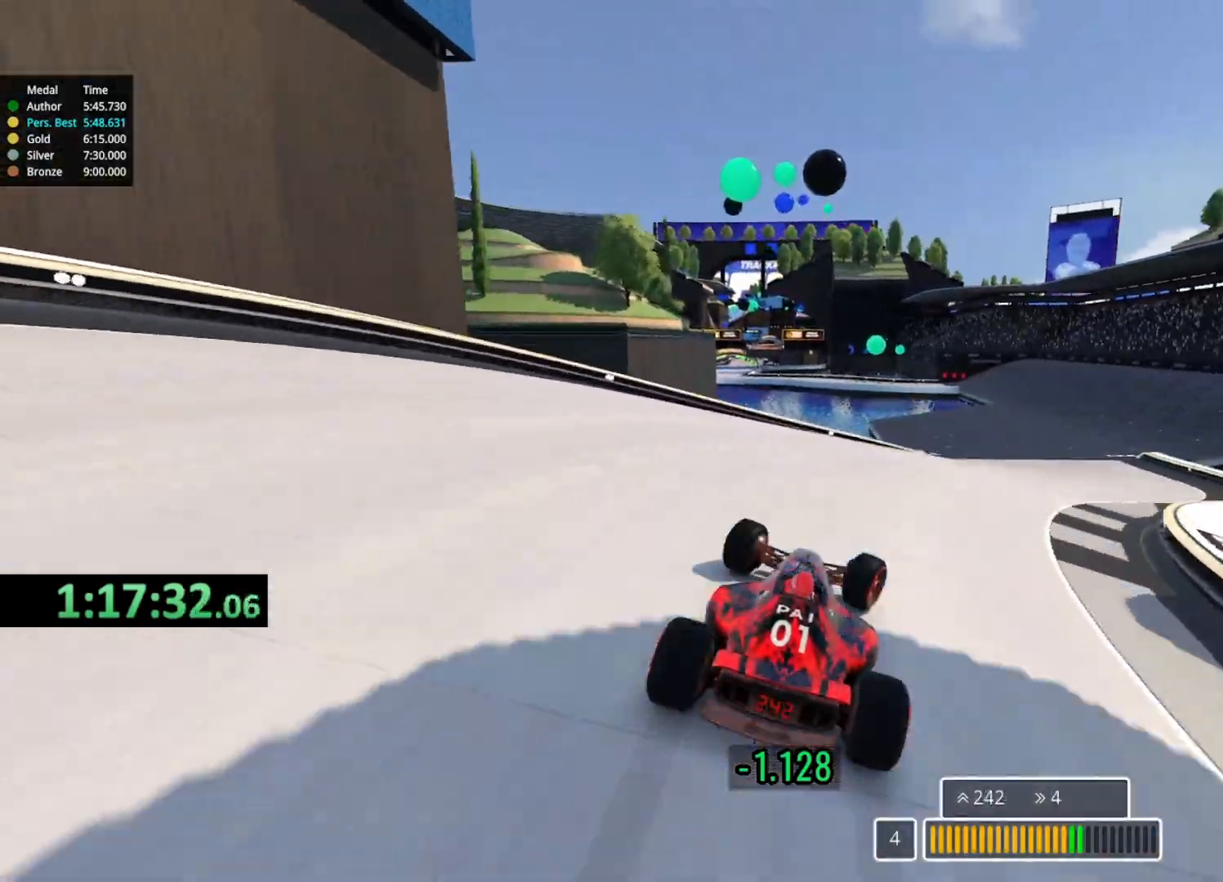
{"keys": ["up"], "events": [[467, "right", "up"]]}
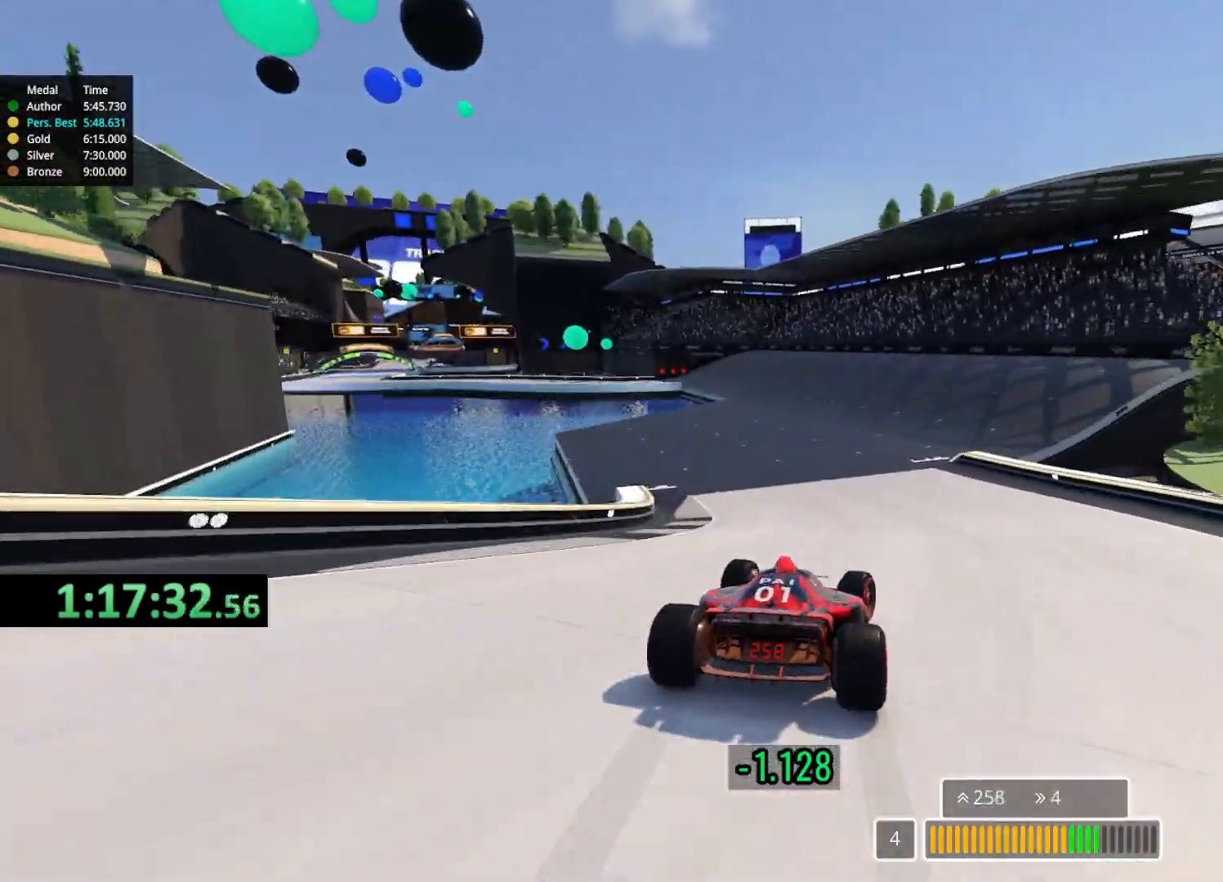
{"keys": ["left", "up"], "events": [[167, "left", "down"]]}
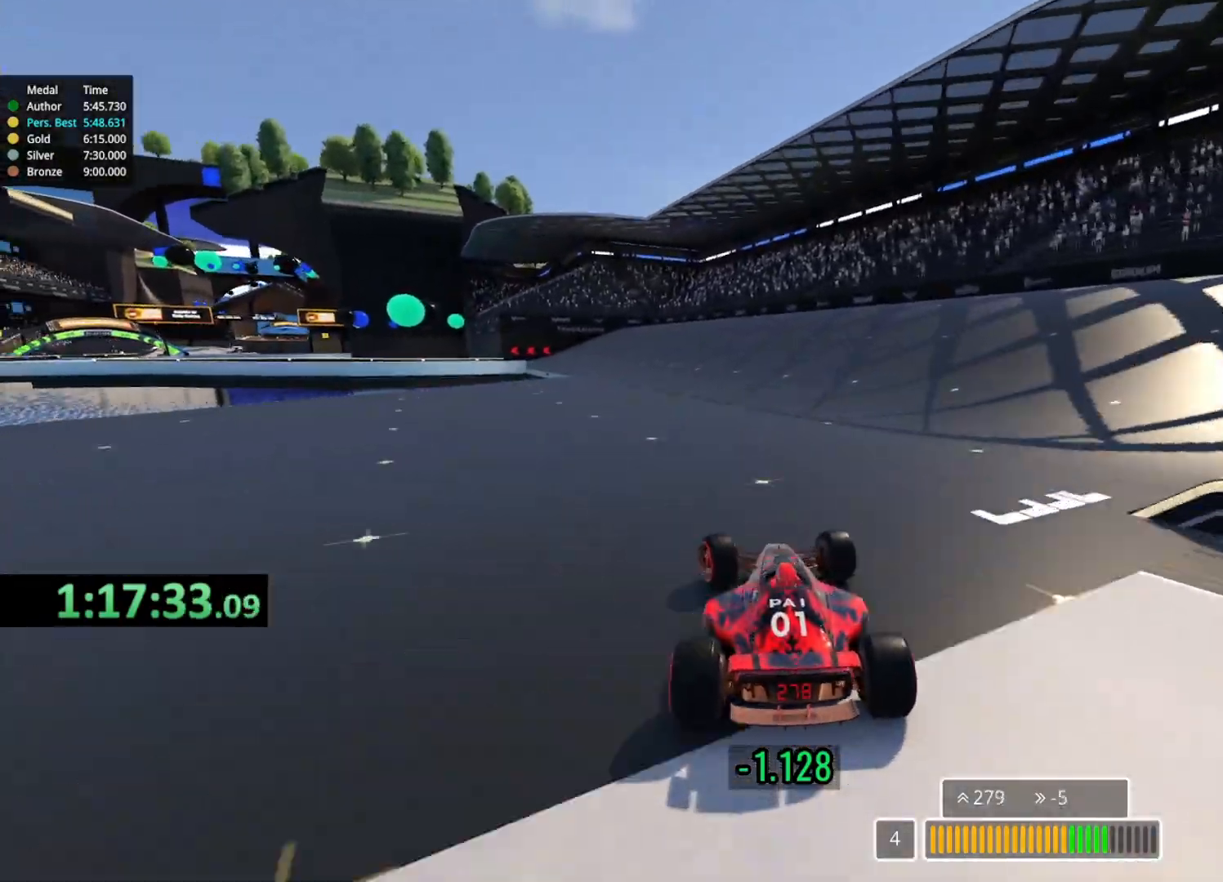
{"keys": ["left", "up"], "events": []}
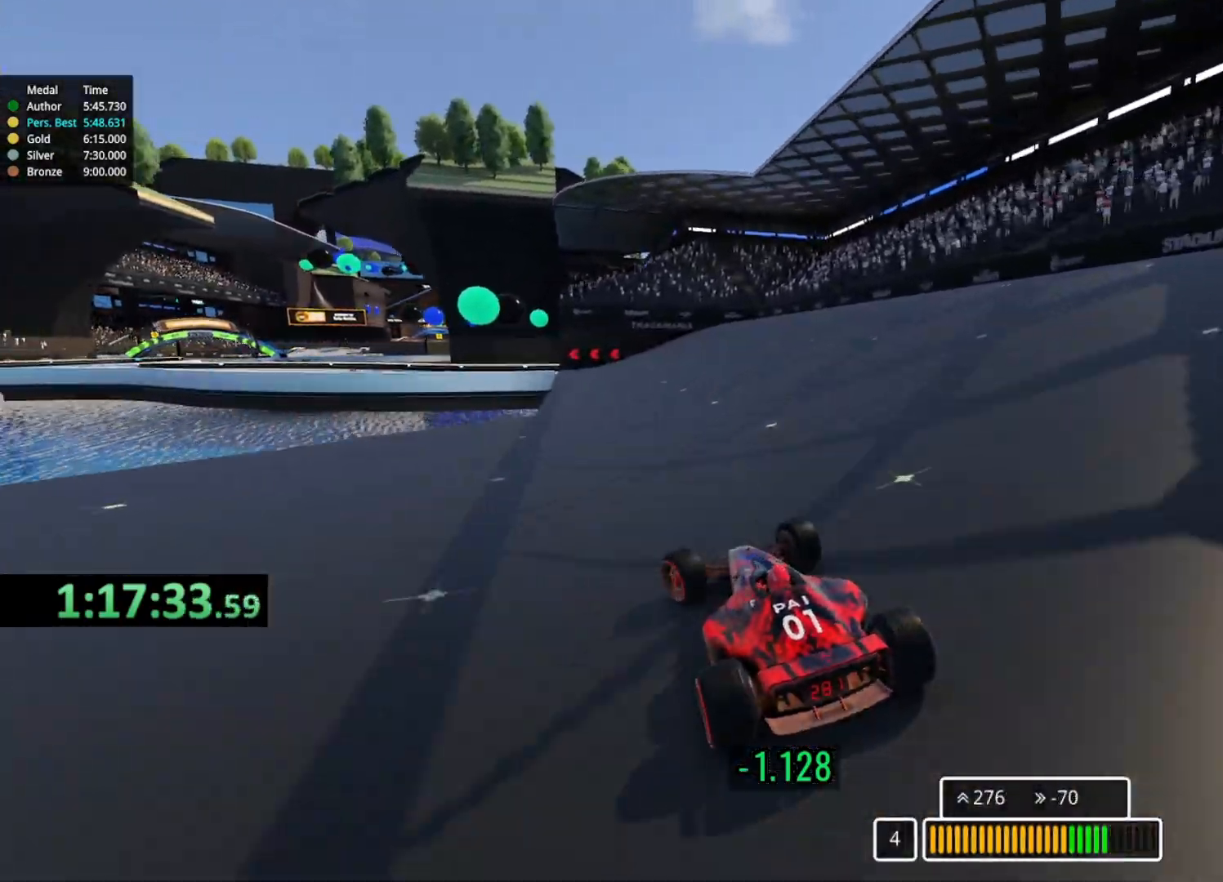
{"keys": ["left", "up"], "events": []}
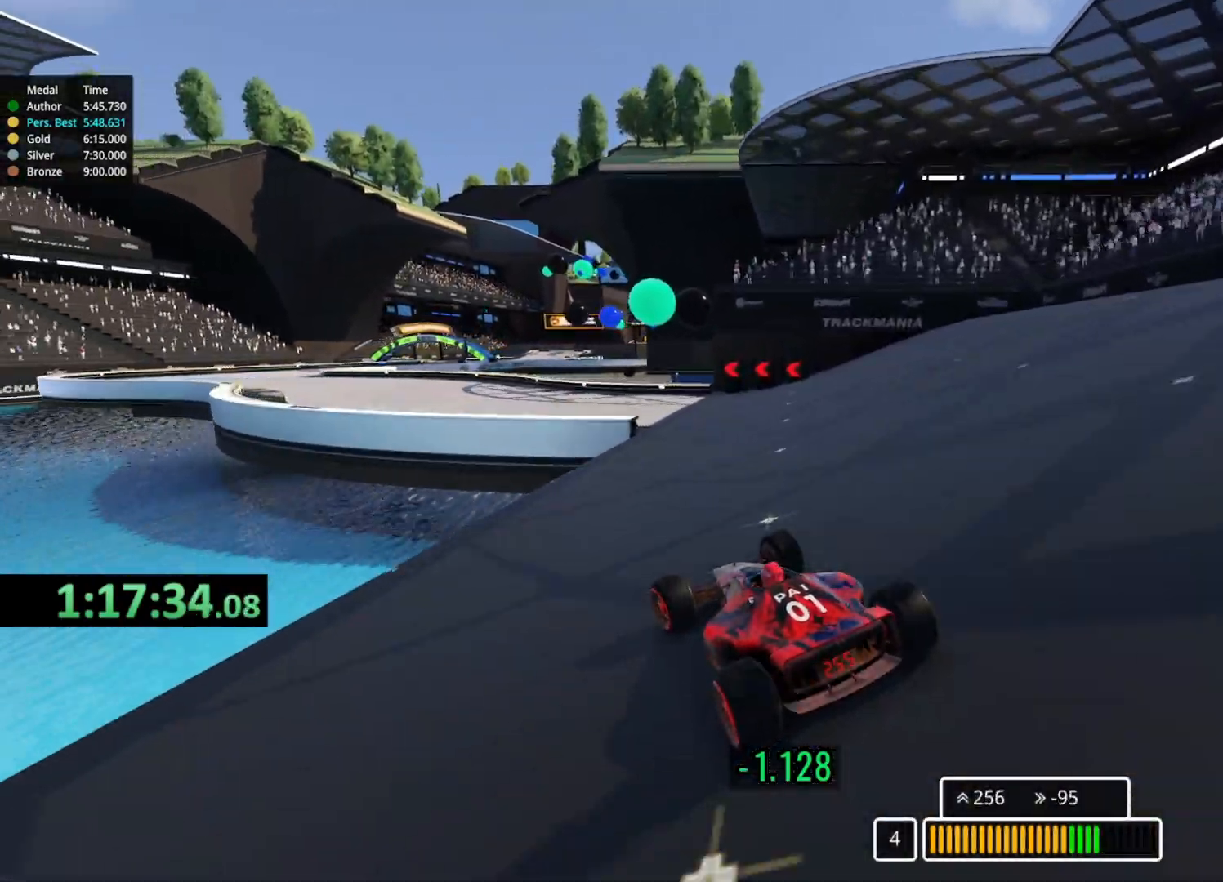
{"keys": ["left", "up"], "events": [[233, "left", "up"], [450, "left", "down"]]}
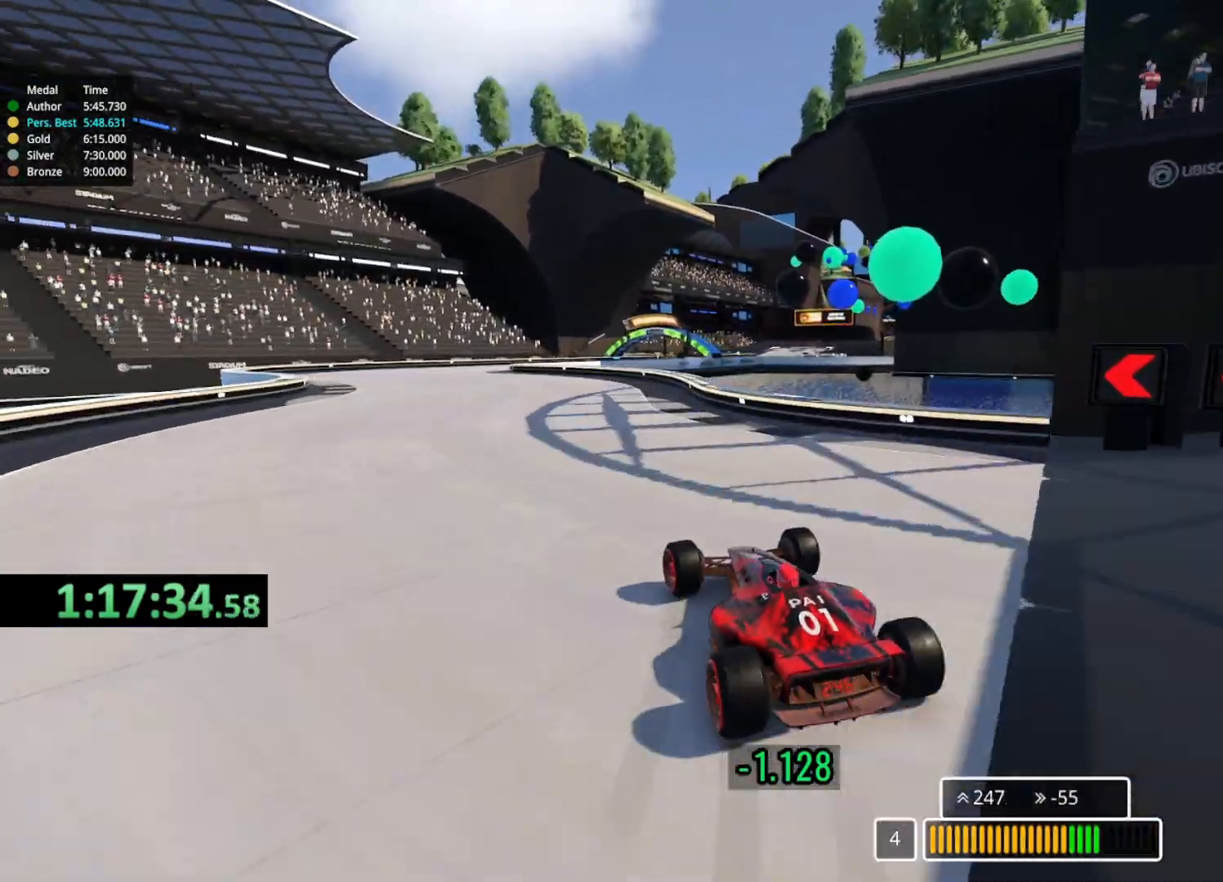
{"keys": ["right", "up"], "events": [[417, "left", "up"], [467, "right", "down"]]}
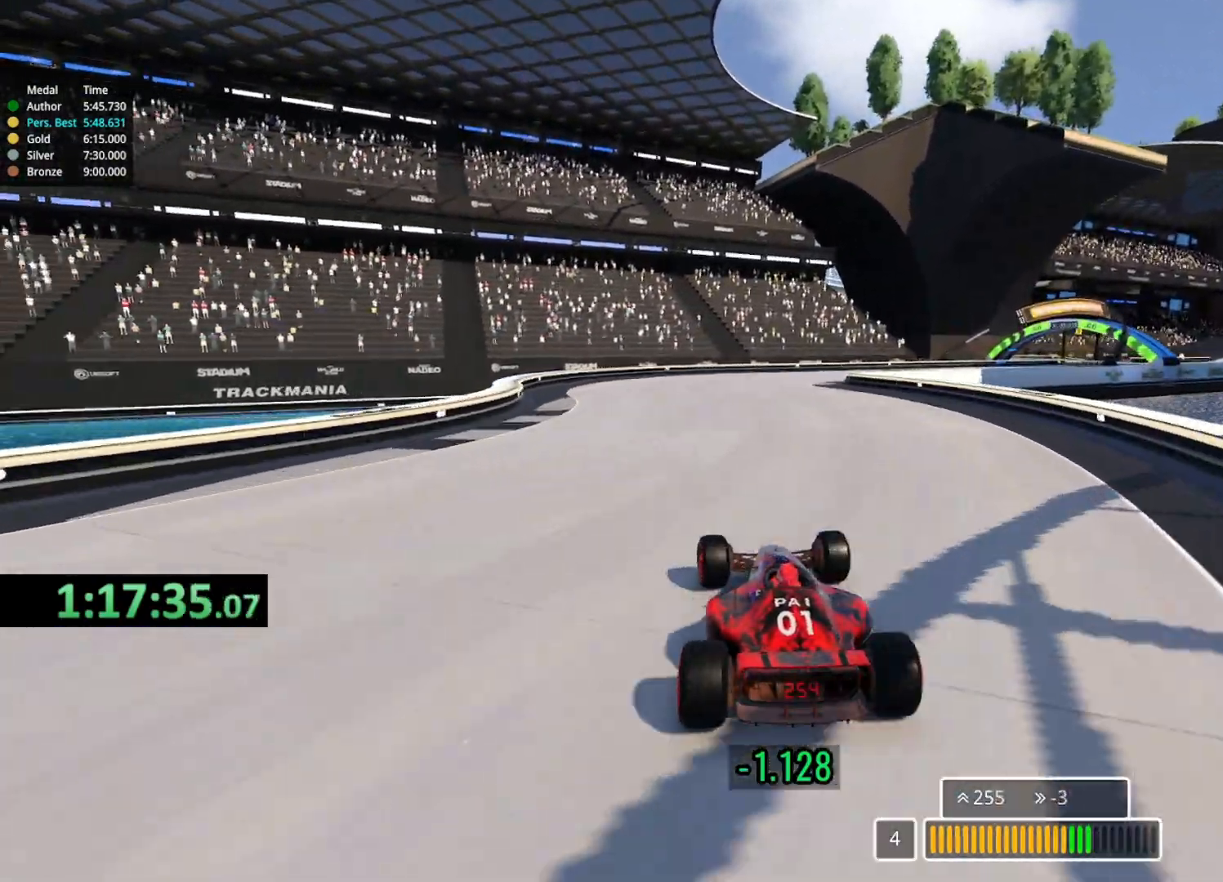
{"keys": ["right", "up"], "events": []}
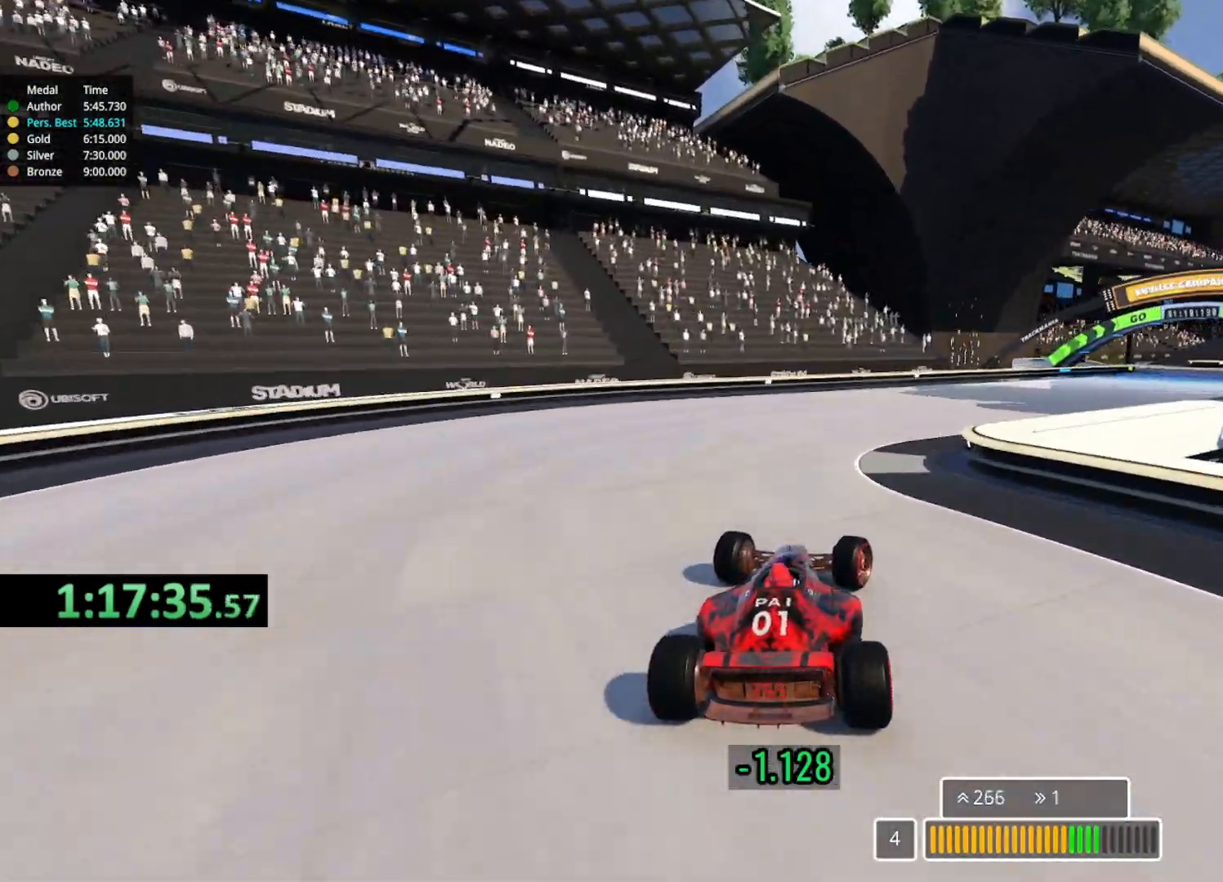
{"keys": ["right", "up"], "events": [[317, "up", "up"], [433, "up", "down"]]}
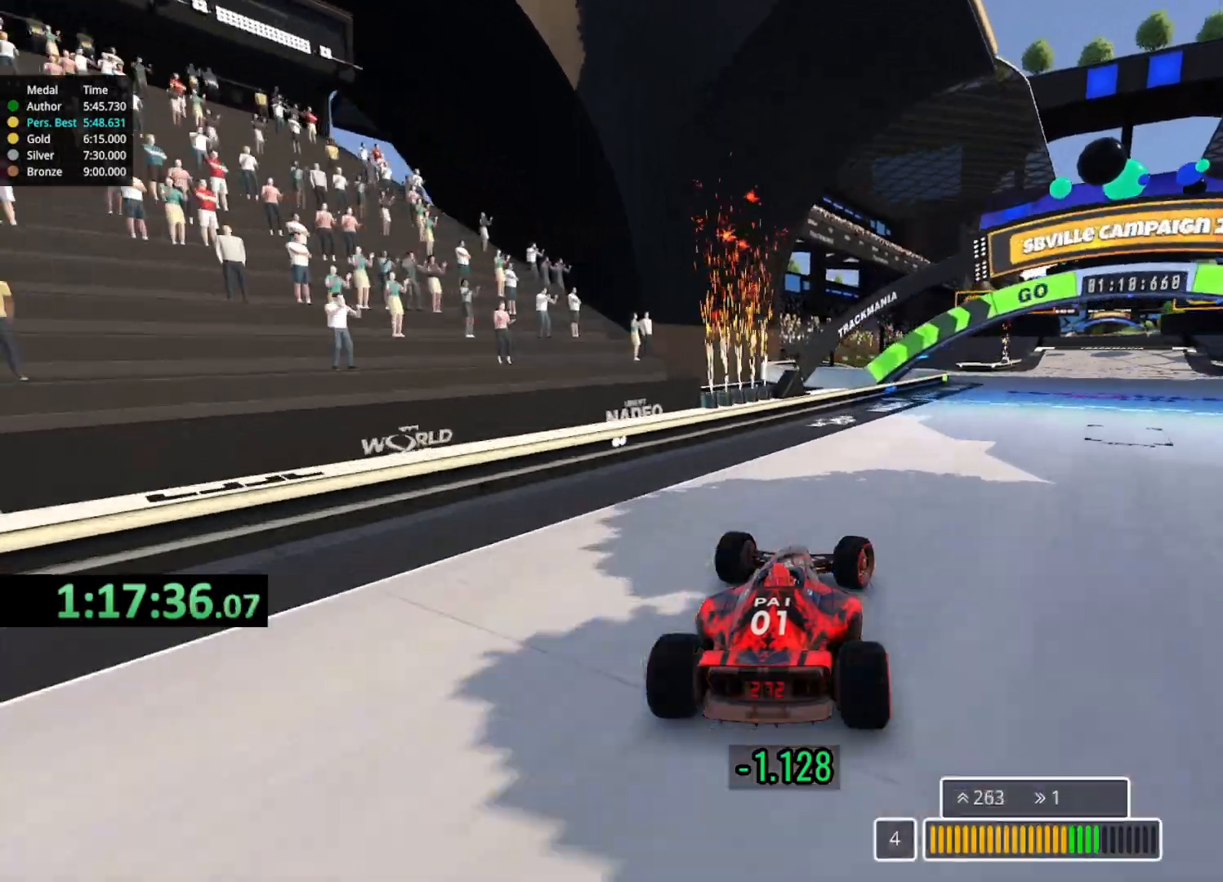
{"keys": ["up"], "events": [[483, "right", "up"]]}
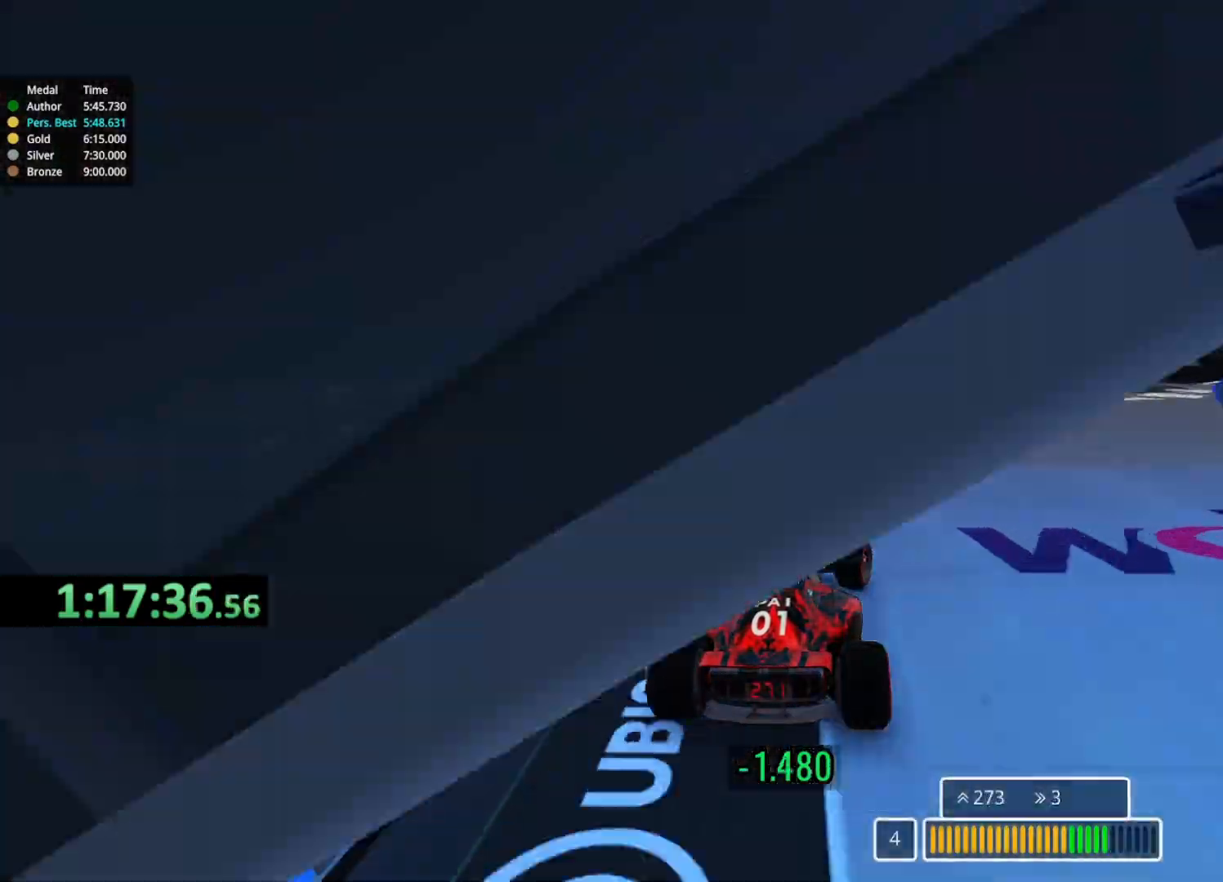
{"keys": ["up"], "events": [[83, "left", "down"], [283, "left", "up"]]}
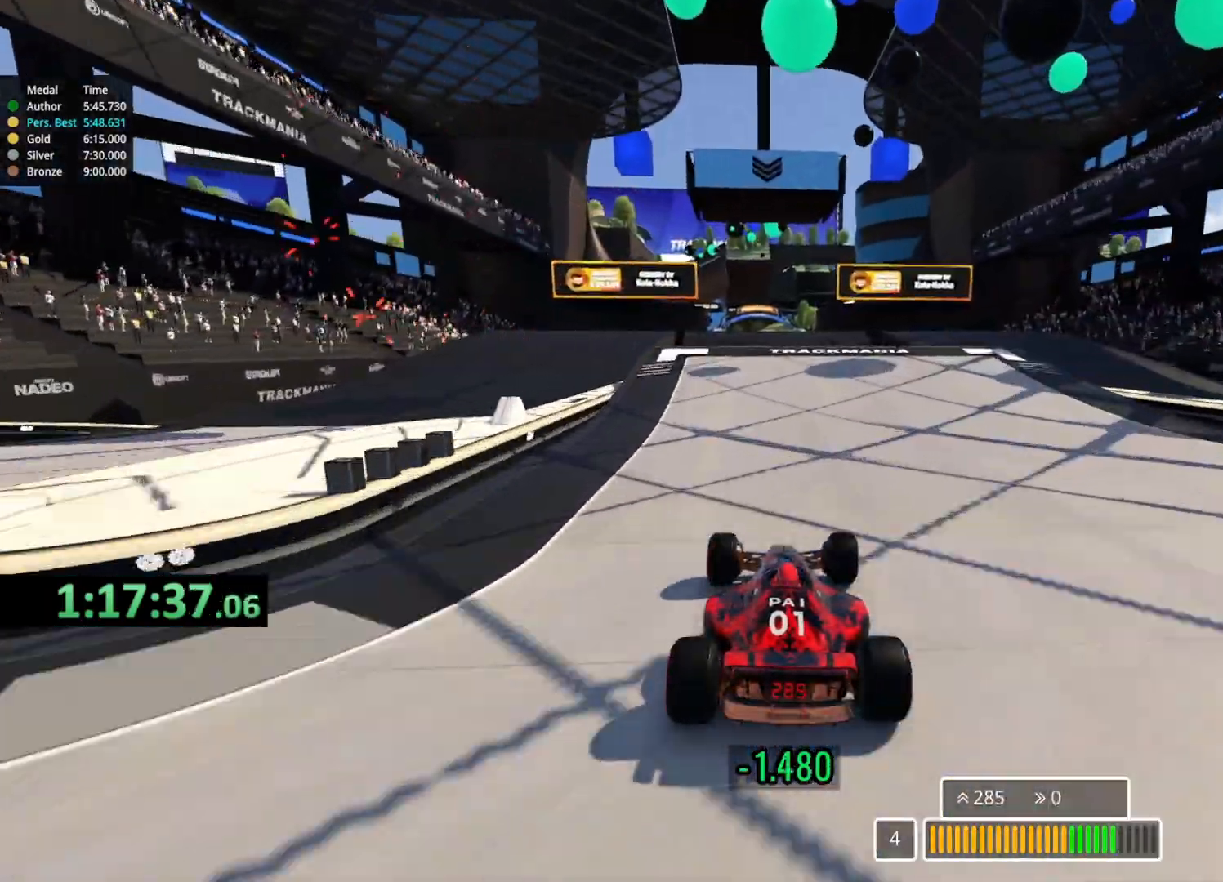
{"keys": ["up"], "events": []}
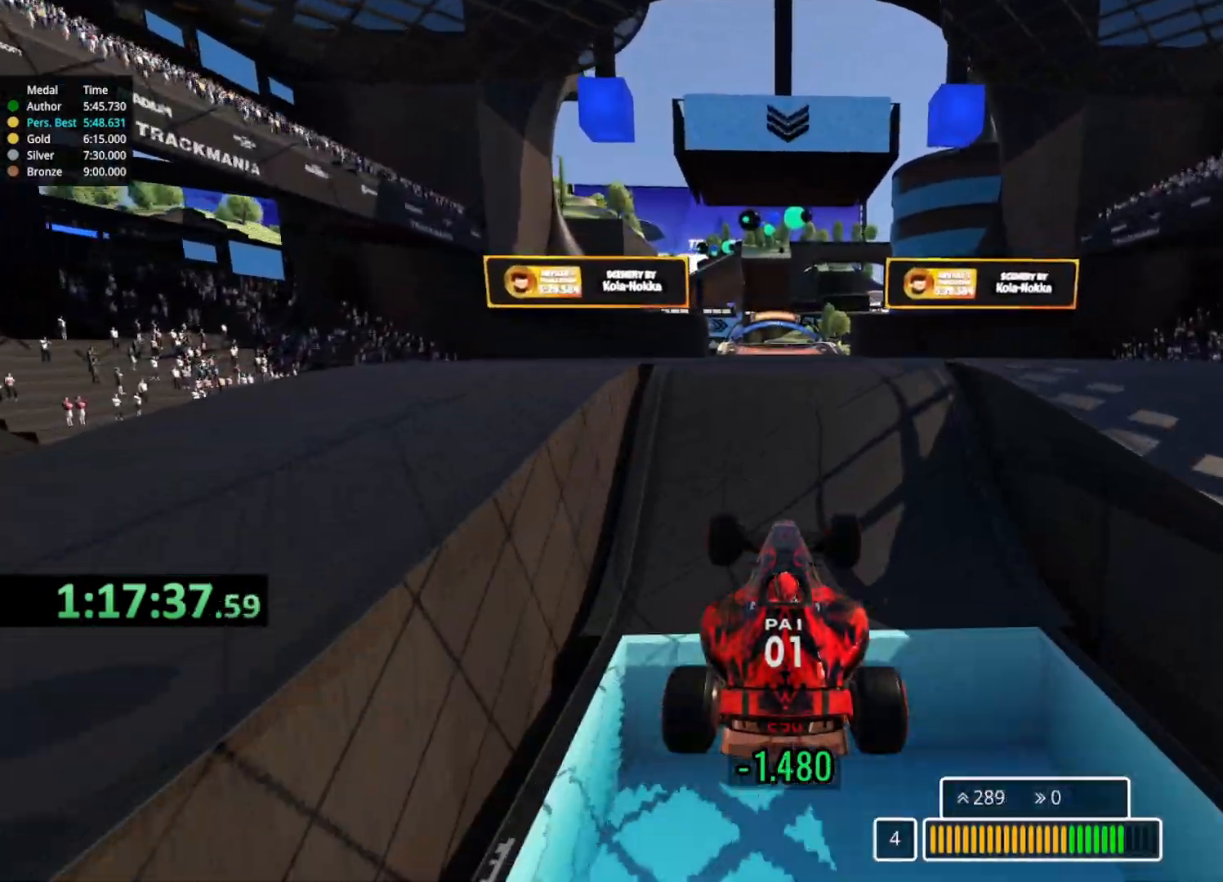
{"keys": ["up"], "events": []}